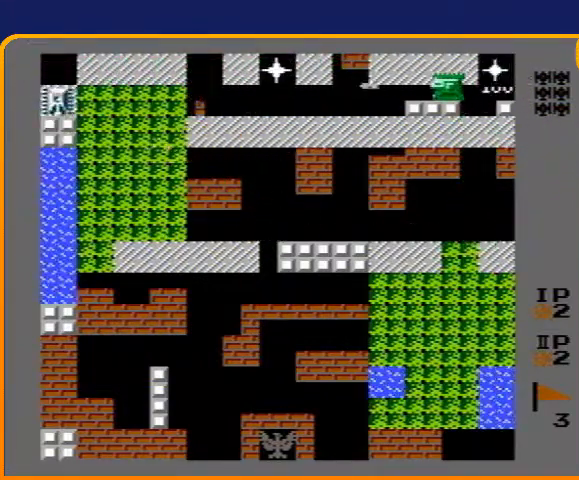
Gameplay with a controller (Nintendo layout); each line is a JSON object with the inputs held at the frame after it. "events" lists button and stick changes between this image and that frame as [ms after this image, input, new state], when the widget could be followed in between. Not read: L3 R3.
{"buttons": ["DPAD_DOWN", "DPAD_LEFT"], "events": [[500, "DPAD_DOWN", "down"]]}
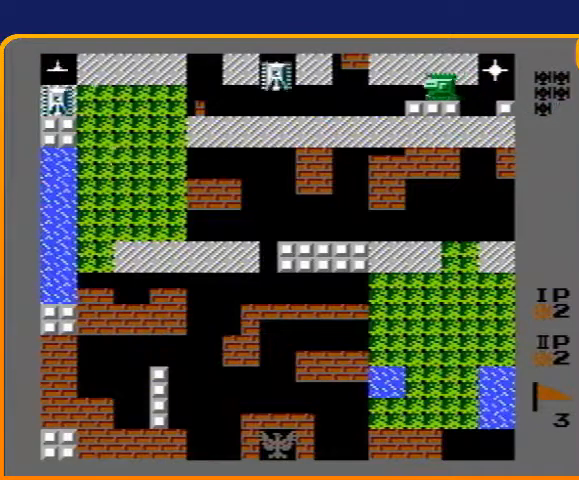
{"buttons": ["DPAD_UP"], "events": [[33, "DPAD_LEFT", "up"], [267, "DPAD_DOWN", "up"], [267, "DPAD_LEFT", "down"], [467, "DPAD_LEFT", "up"], [467, "DPAD_UP", "down"]]}
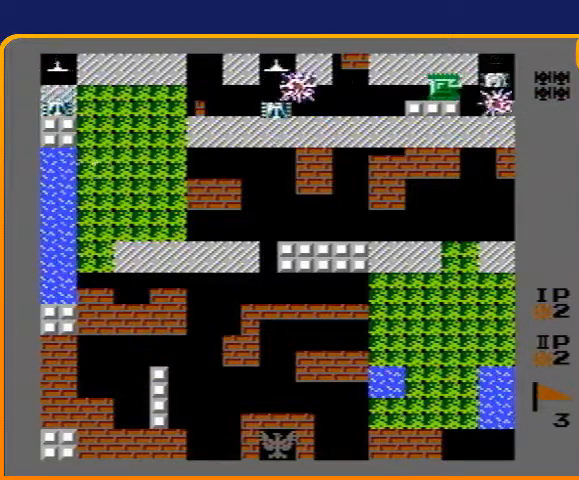
{"buttons": ["B", "DPAD_RIGHT"], "events": [[100, "B", "down"], [100, "DPAD_UP", "up"], [333, "B", "up"], [467, "DPAD_RIGHT", "down"], [500, "B", "down"]]}
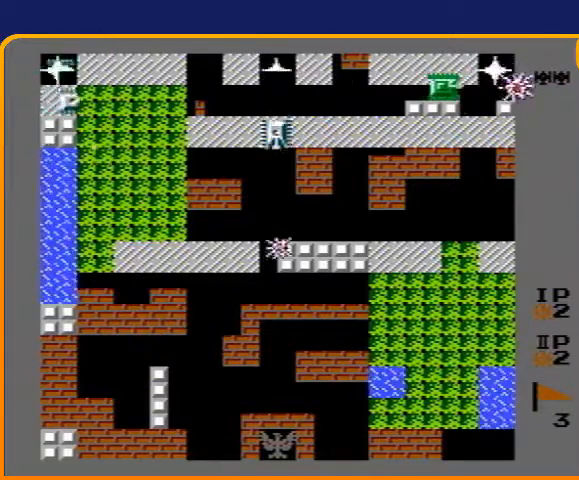
{"buttons": ["B", "DPAD_UP"], "events": [[133, "DPAD_RIGHT", "up"], [167, "DPAD_DOWN", "down"], [200, "B", "up"], [367, "DPAD_DOWN", "up"], [367, "DPAD_UP", "down"], [500, "B", "down"]]}
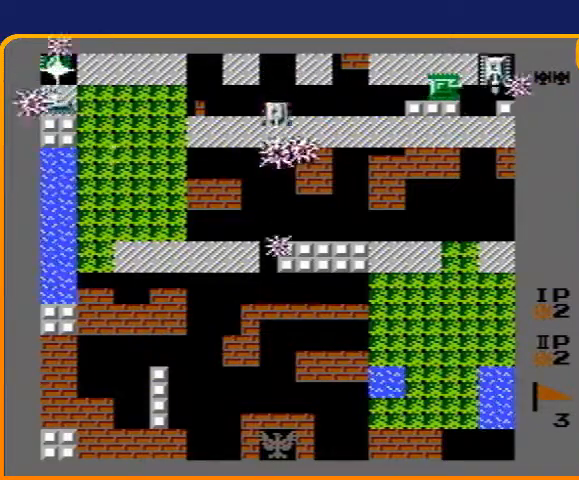
{"buttons": ["DPAD_DOWN"], "events": [[67, "DPAD_UP", "up"], [200, "B", "up"], [200, "DPAD_DOWN", "down"]]}
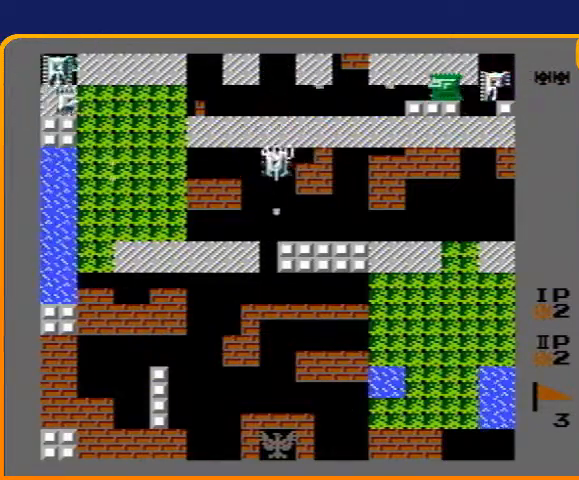
{"buttons": ["B"], "events": [[133, "DPAD_DOWN", "up"], [133, "DPAD_RIGHT", "down"], [167, "DPAD_RIGHT", "up"], [167, "DPAD_UP", "down"], [200, "B", "down"], [433, "DPAD_UP", "up"]]}
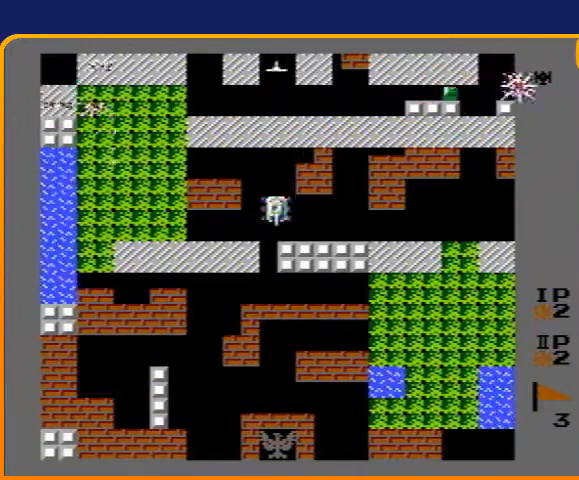
{"buttons": ["DPAD_LEFT"], "events": [[300, "DPAD_DOWN", "down"], [367, "B", "up"], [433, "DPAD_DOWN", "up"], [433, "DPAD_LEFT", "down"]]}
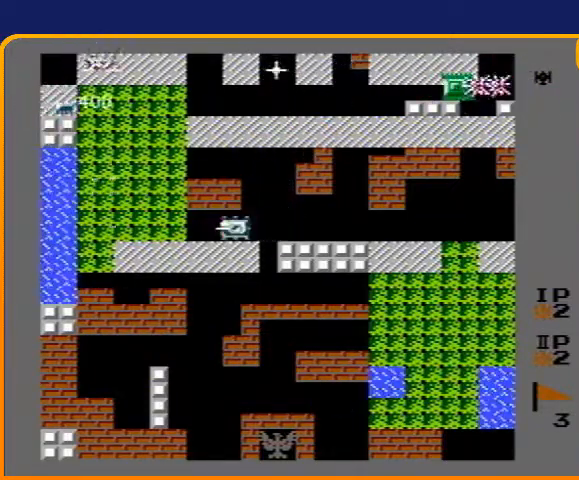
{"buttons": ["DPAD_RIGHT"], "events": [[100, "DPAD_UP", "down"], [133, "DPAD_LEFT", "up"], [200, "B", "down"], [233, "DPAD_UP", "up"], [333, "DPAD_RIGHT", "down"], [433, "B", "up"]]}
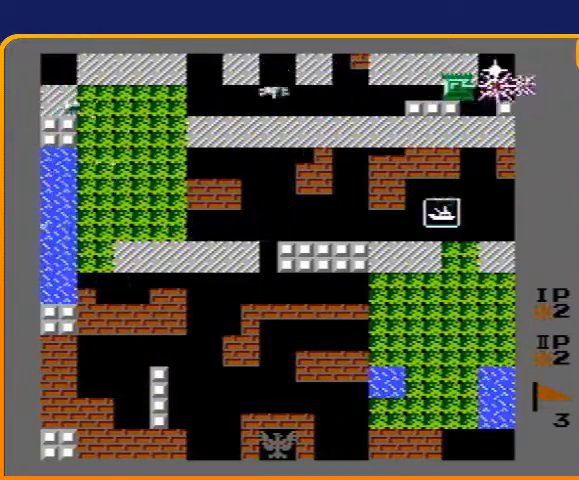
{"buttons": ["B", "DPAD_UP"], "events": [[67, "DPAD_DOWN", "down"], [67, "DPAD_RIGHT", "up"], [167, "B", "down"], [367, "B", "up"], [367, "DPAD_DOWN", "up"], [367, "DPAD_UP", "down"], [433, "B", "down"]]}
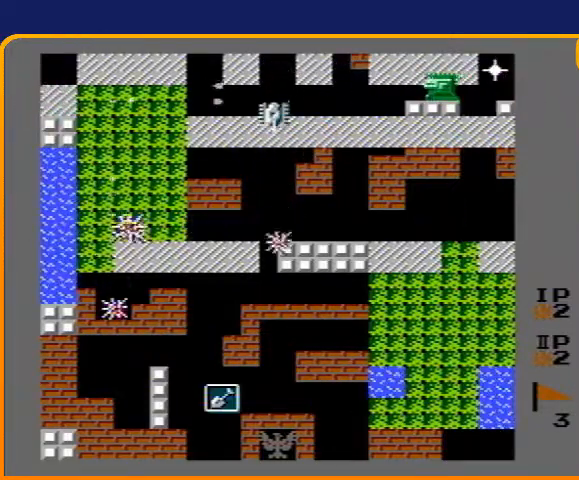
{"buttons": ["B", "DPAD_RIGHT"], "events": [[200, "DPAD_RIGHT", "down"], [200, "DPAD_UP", "up"], [233, "B", "up"], [333, "B", "down"]]}
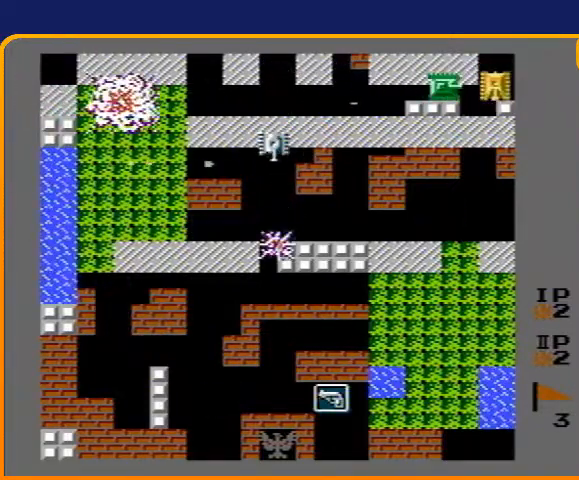
{"buttons": ["B", "DPAD_RIGHT"], "events": []}
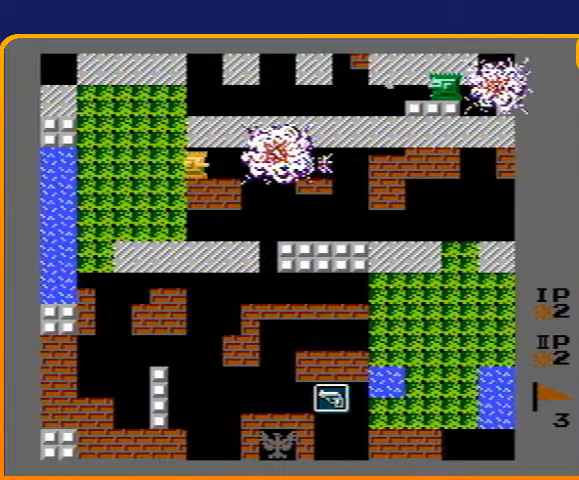
{"buttons": ["DPAD_RIGHT"], "events": [[200, "B", "up"]]}
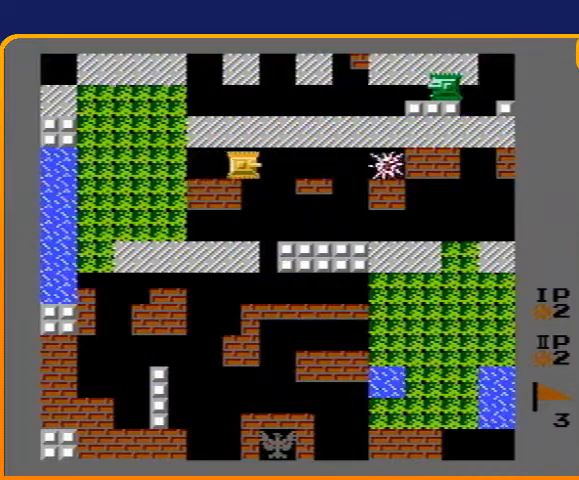
{"buttons": ["DPAD_RIGHT"], "events": []}
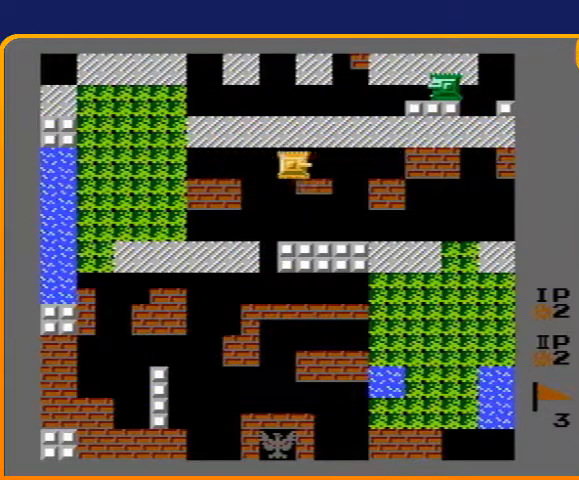
{"buttons": ["B", "DPAD_DOWN"], "events": [[233, "DPAD_DOWN", "down"], [233, "DPAD_RIGHT", "up"], [267, "B", "down"]]}
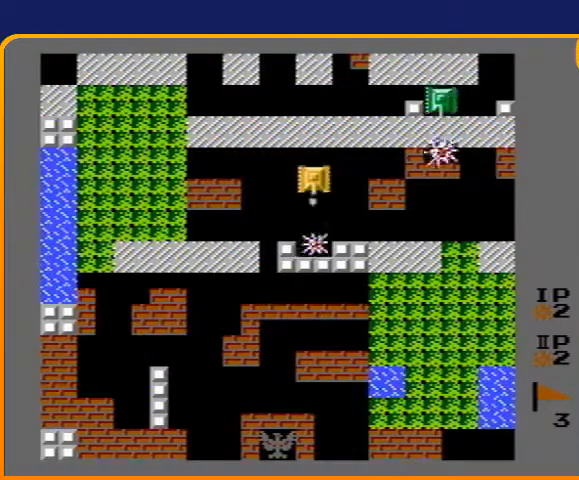
{"buttons": ["DPAD_DOWN"], "events": [[167, "B", "up"]]}
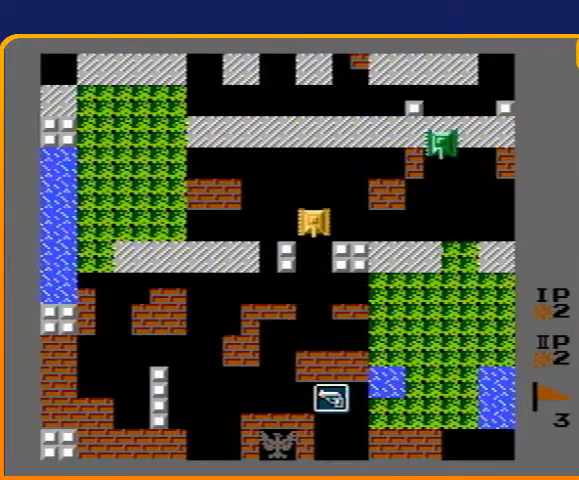
{"buttons": ["DPAD_DOWN"], "events": []}
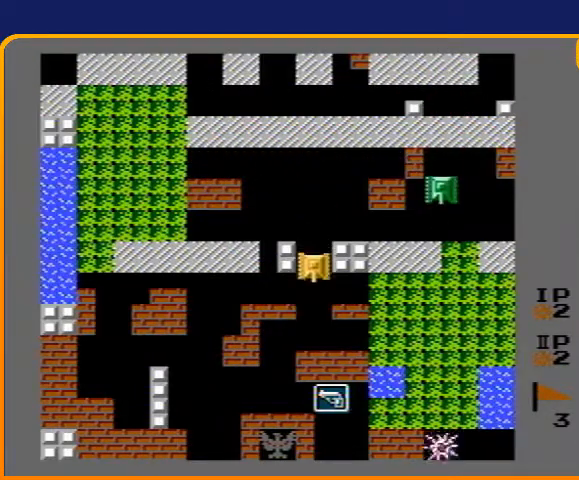
{"buttons": [], "events": [[400, "DPAD_DOWN", "up"]]}